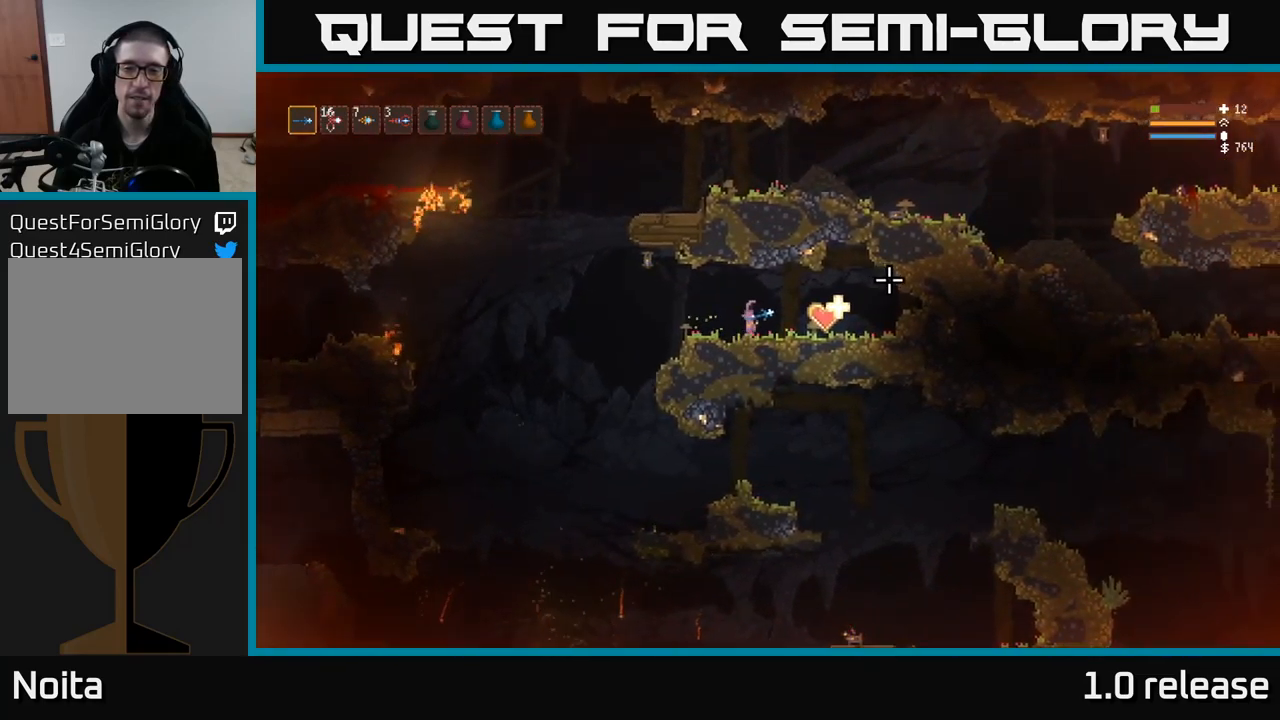
Gameplay with a controller (Xbox layout); each line is a JSON object with the inputs held at the frame after it. "events" lists button and stick changes between this image and that frame as [ms after this image, input, new state], when the widget could be followed in between. Not read: R3.
{"buttons": [], "left_stick": "left", "right_stick": "left", "events": [[484, "left_stick", "left"], [484, "right_stick", "left"]]}
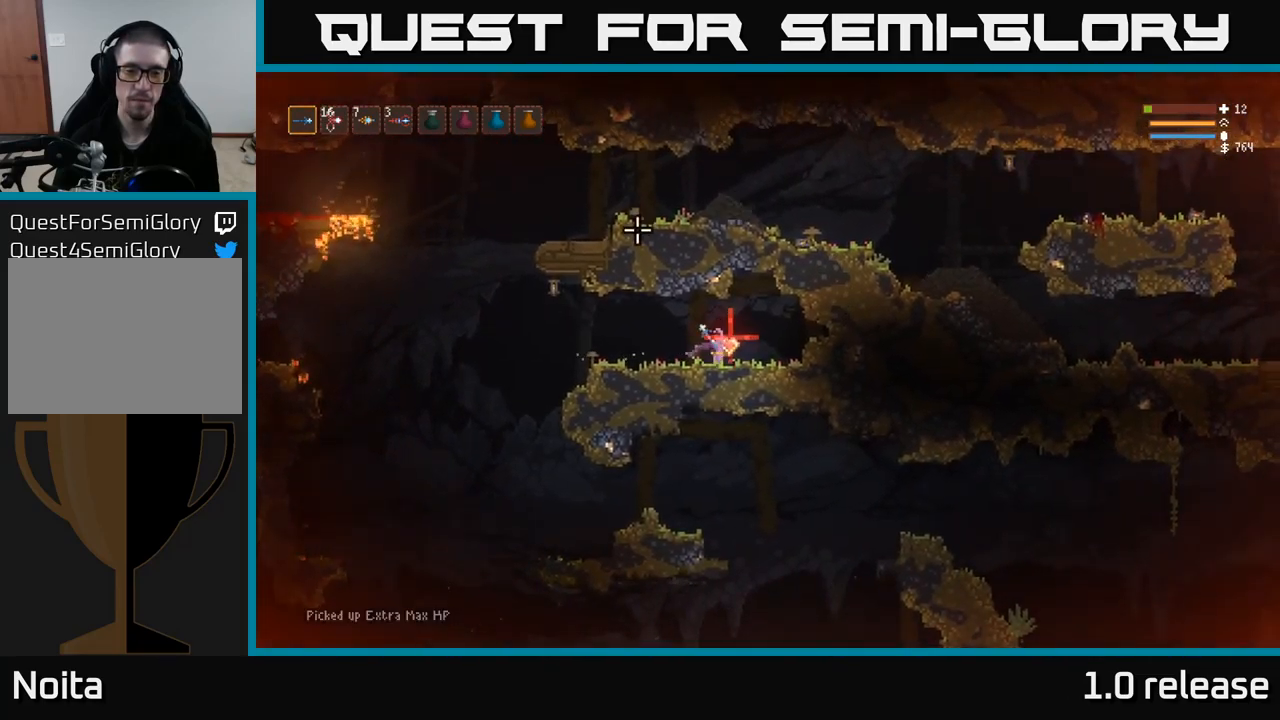
{"buttons": [], "left_stick": "left", "right_stick": "left", "events": [[350, "L2", "down"], [450, "L2", "up"]]}
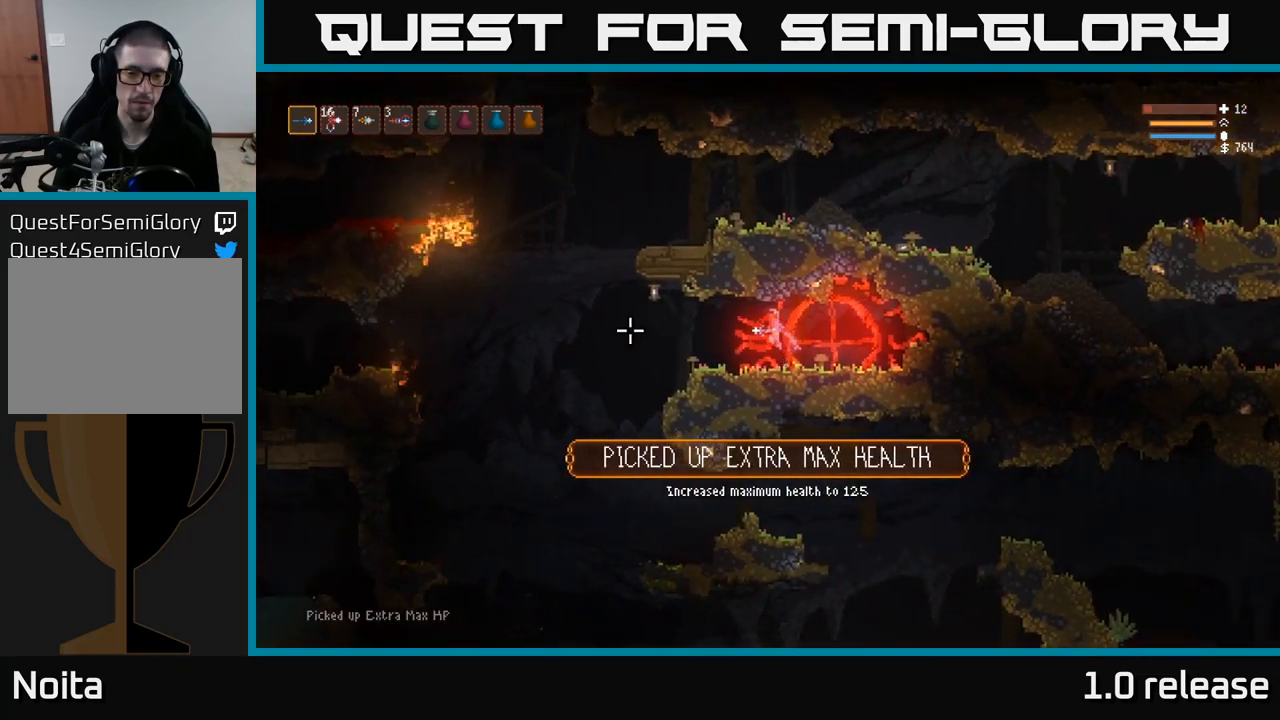
{"buttons": [], "left_stick": "left", "right_stick": "down-left", "events": [[234, "right_stick", "down-left"]]}
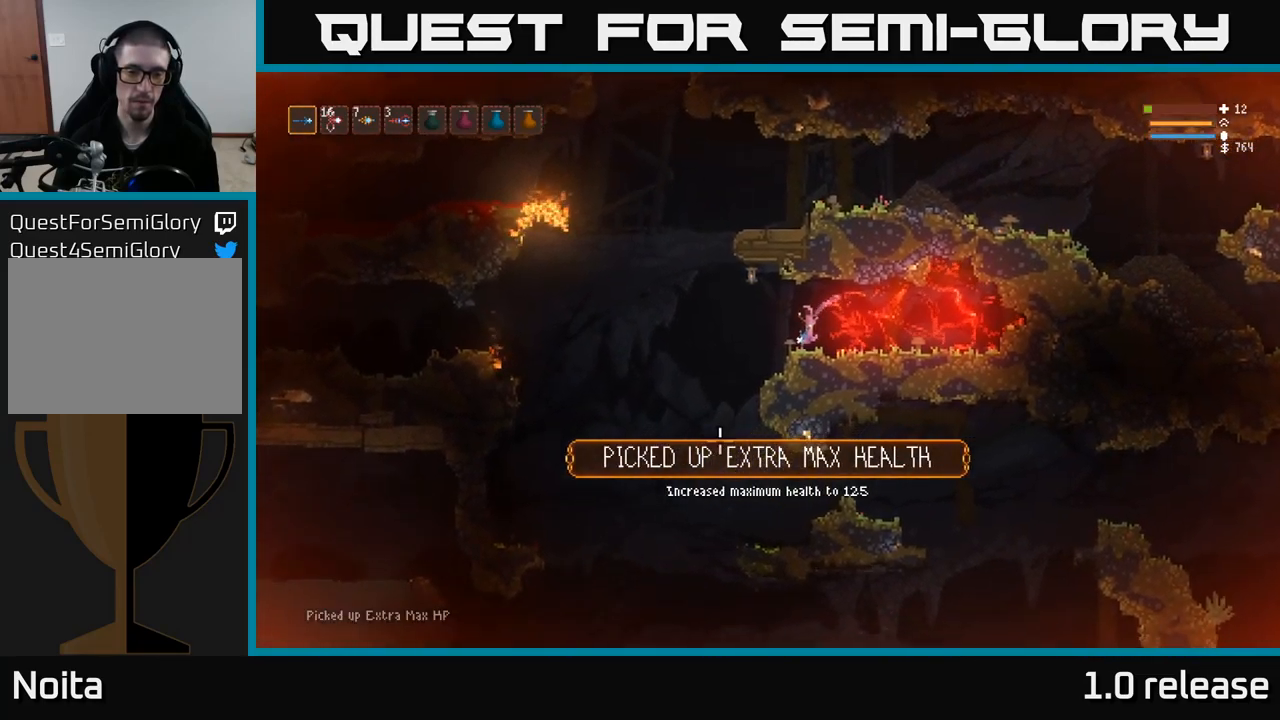
{"buttons": [], "left_stick": "left", "right_stick": "down", "events": [[184, "right_stick", "down"]]}
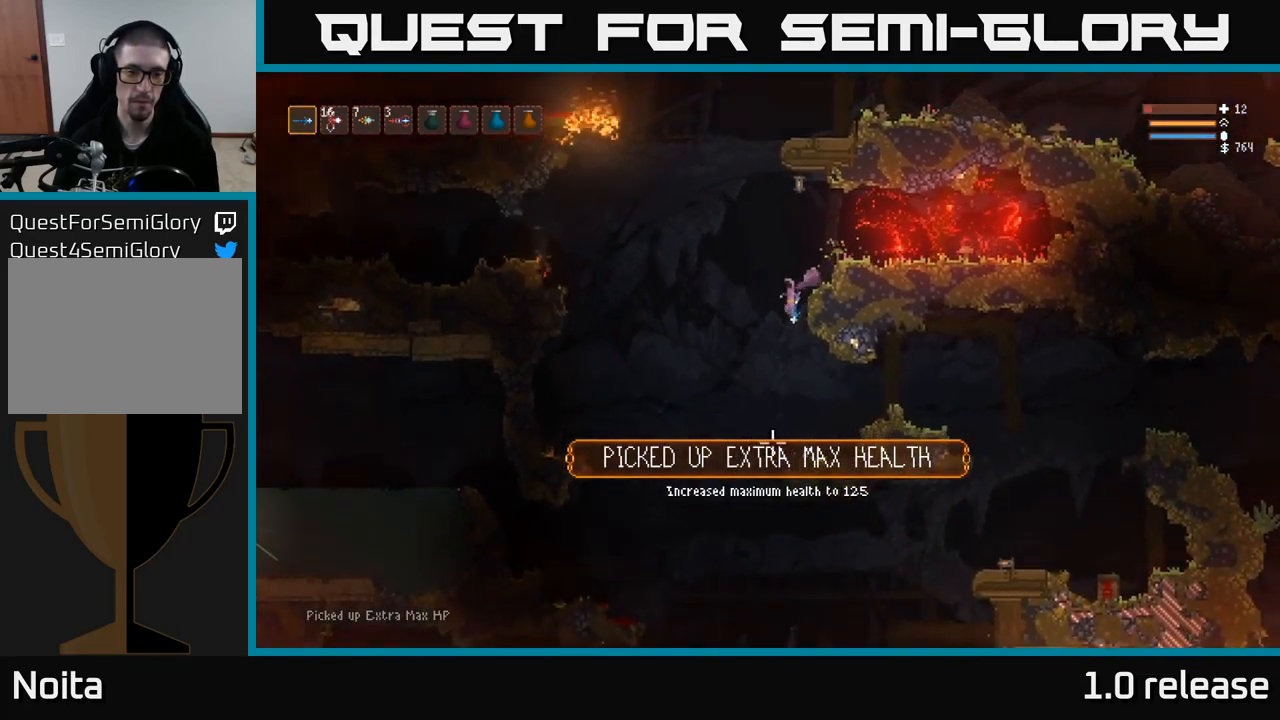
{"buttons": ["L2"], "left_stick": "center", "right_stick": "down", "events": [[417, "left_stick", "center"], [467, "L2", "down"]]}
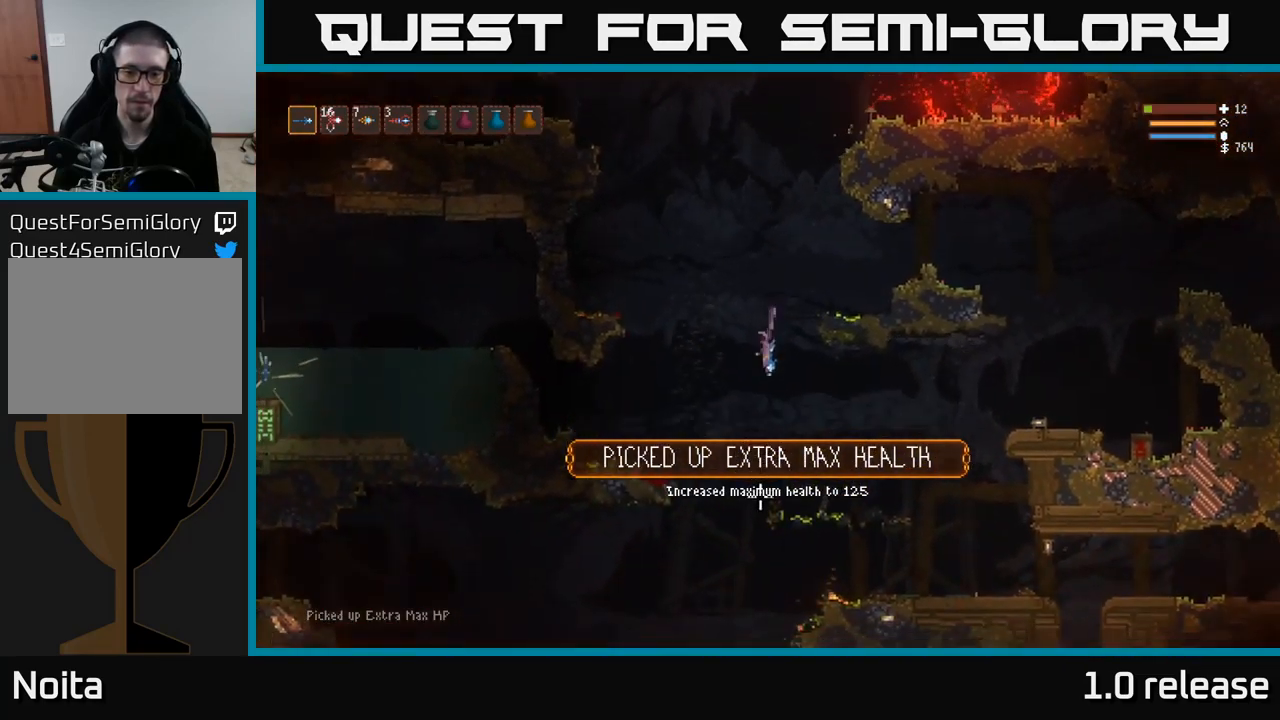
{"buttons": [], "left_stick": "left", "right_stick": "down", "events": [[84, "L2", "up"], [267, "left_stick", "left"]]}
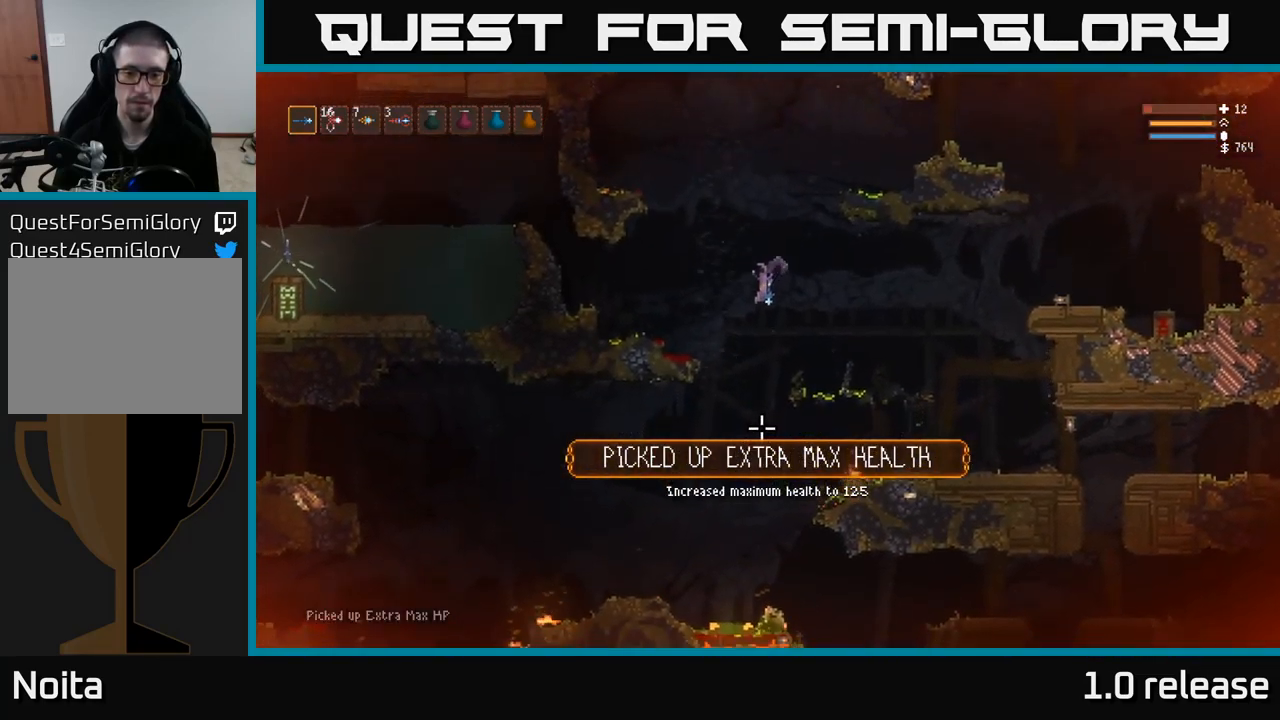
{"buttons": [], "left_stick": "center", "right_stick": "down", "events": [[100, "left_stick", "center"], [234, "L2", "down"], [367, "L2", "up"]]}
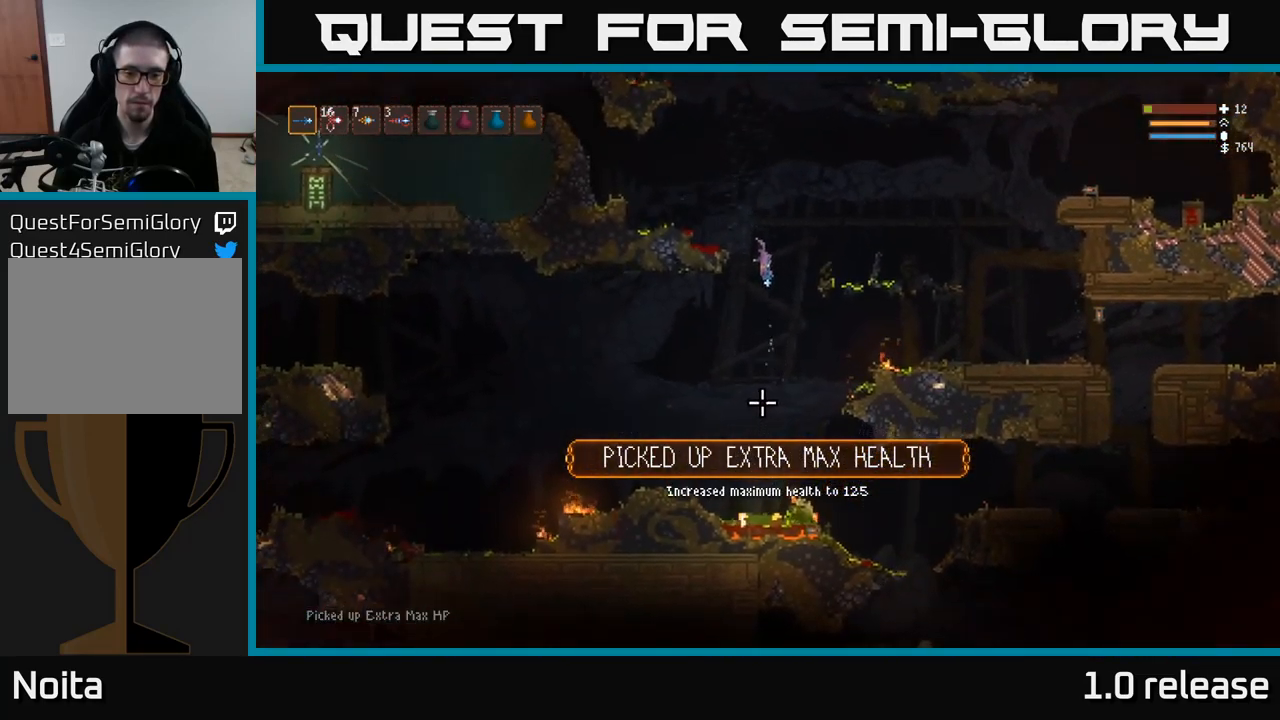
{"buttons": [], "left_stick": "center", "right_stick": "down-left", "events": [[484, "right_stick", "down-left"]]}
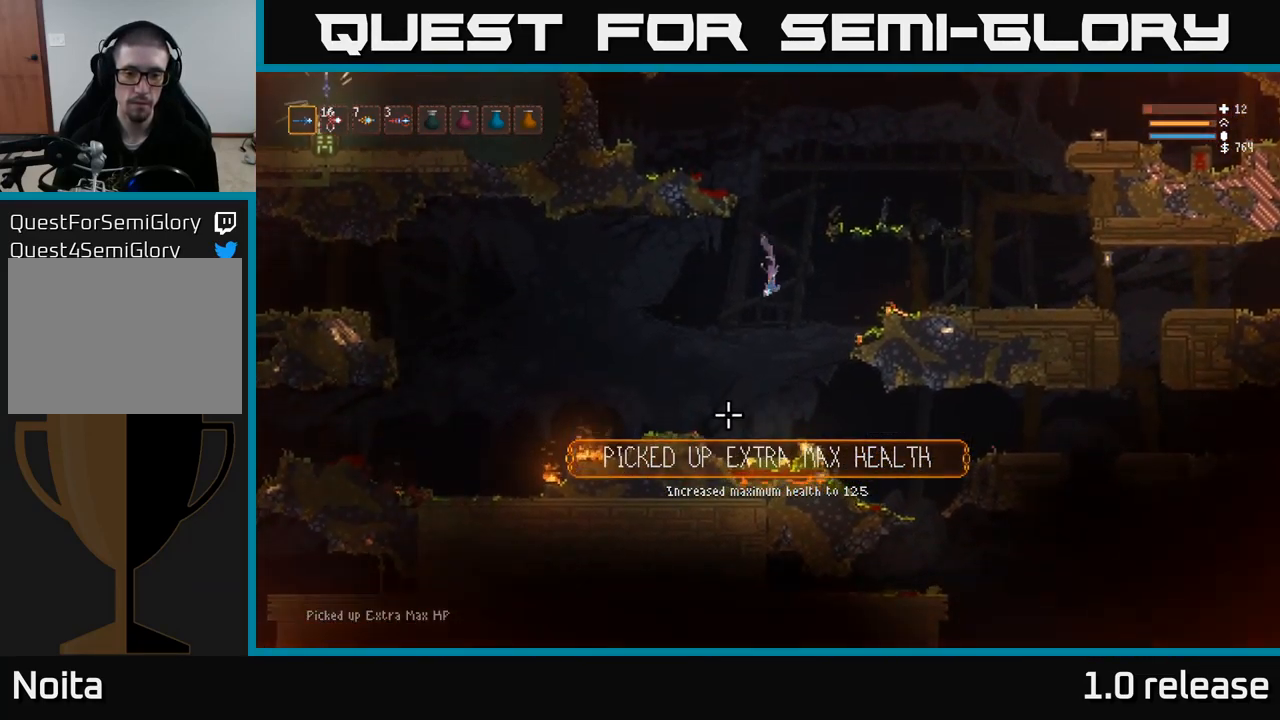
{"buttons": [], "left_stick": "center", "right_stick": "left", "events": [[67, "right_stick", "left"], [251, "L2", "down"], [384, "L2", "up"]]}
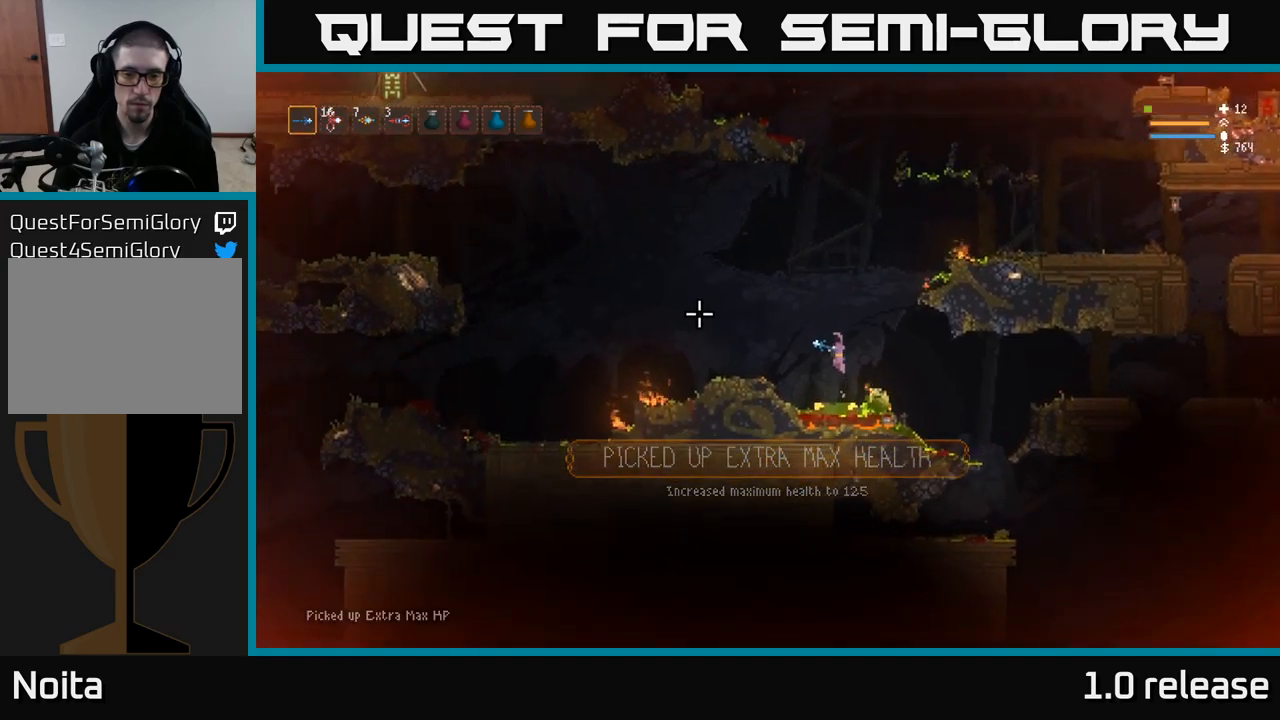
{"buttons": ["L2"], "left_stick": "up-left", "right_stick": "left", "events": [[133, "L2", "down"], [133, "left_stick", "left"], [283, "L2", "up"], [333, "left_stick", "center"], [433, "left_stick", "up-left"], [483, "L2", "down"]]}
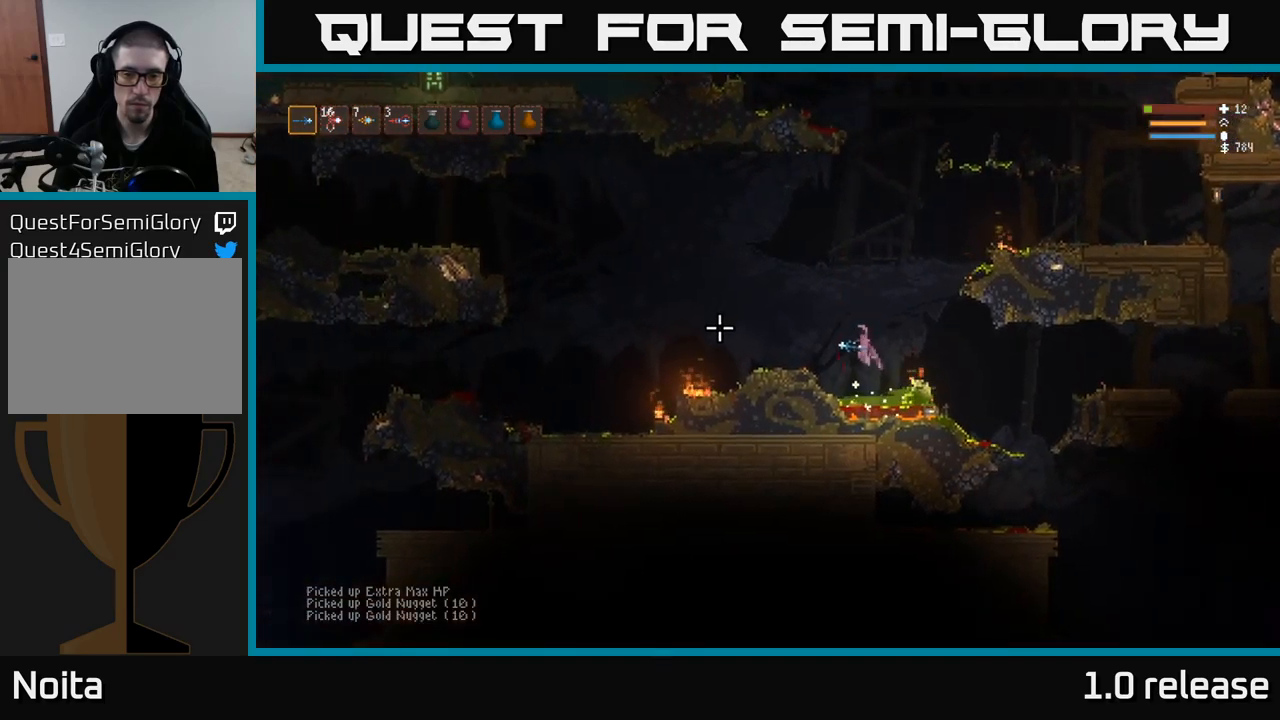
{"buttons": ["L2"], "left_stick": "center", "right_stick": "up-left", "events": [[33, "left_stick", "right"], [283, "left_stick", "center"], [317, "right_stick", "up-left"]]}
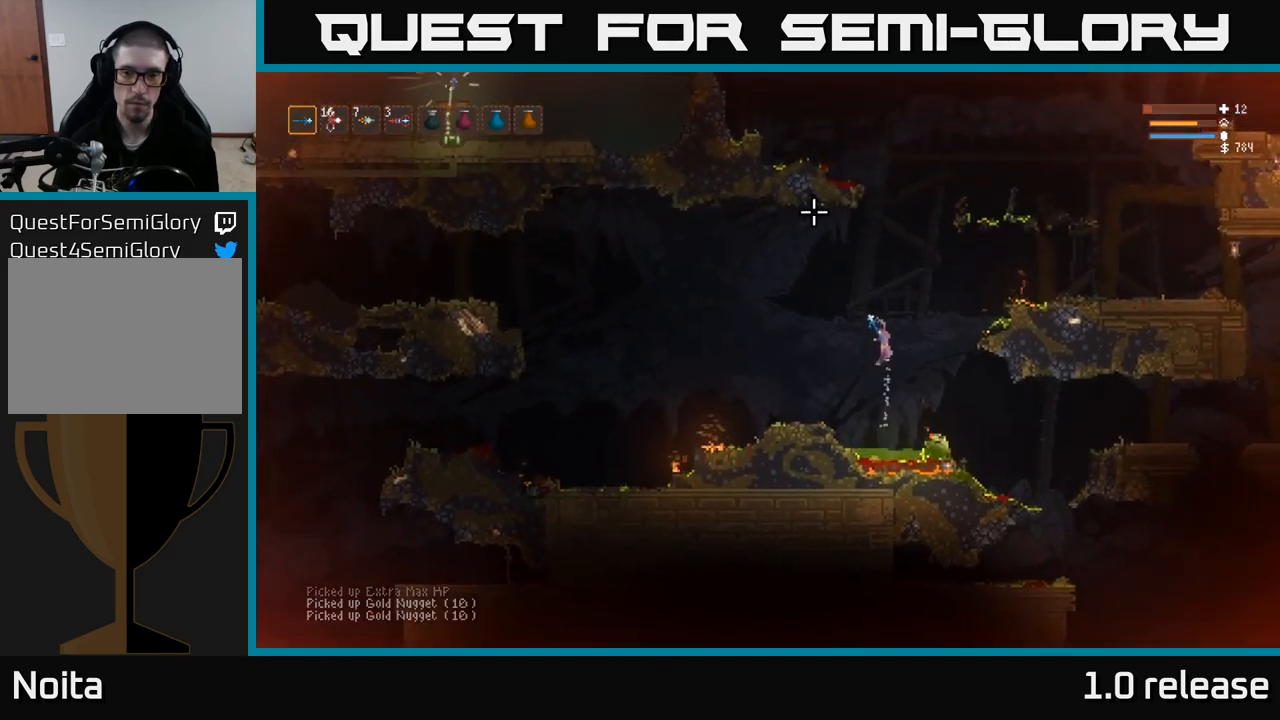
{"buttons": ["L2"], "left_stick": "center", "right_stick": "up-left", "events": []}
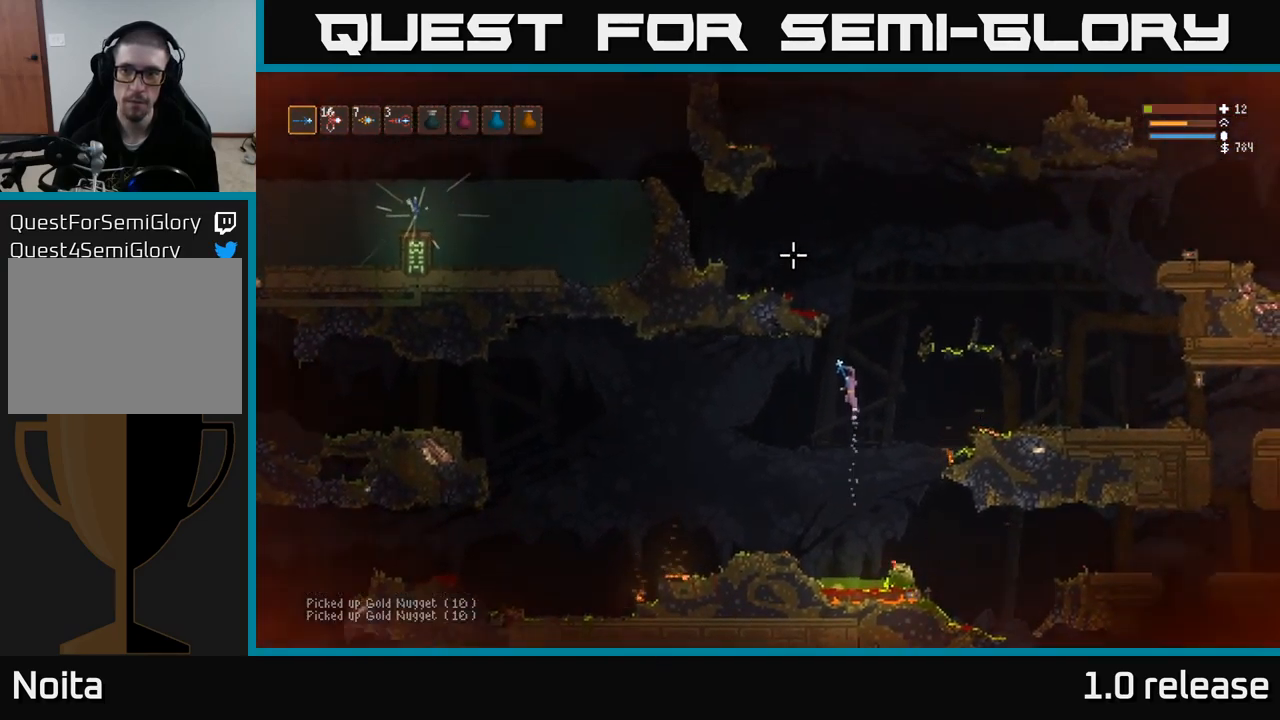
{"buttons": ["L2"], "left_stick": "left", "right_stick": "up-left", "events": [[450, "left_stick", "left"]]}
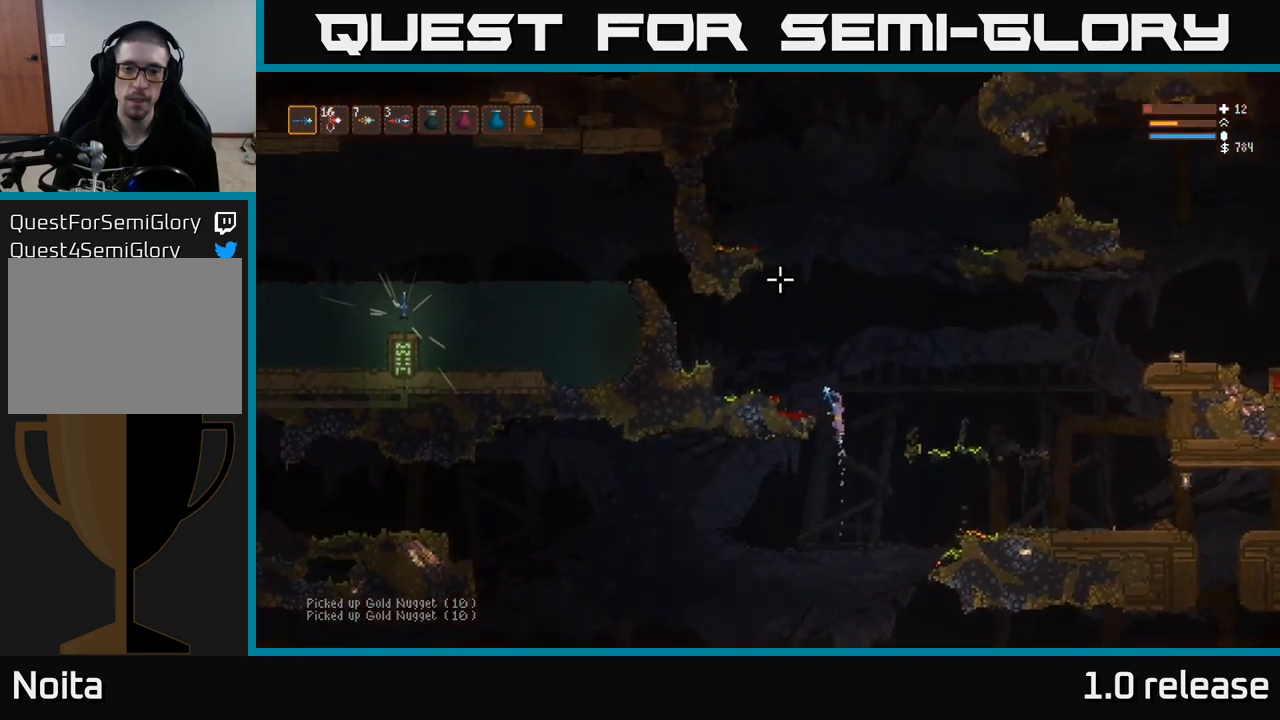
{"buttons": [], "left_stick": "center", "right_stick": "up-right", "events": [[33, "L2", "up"], [67, "right_stick", "up-right"], [367, "left_stick", "center"]]}
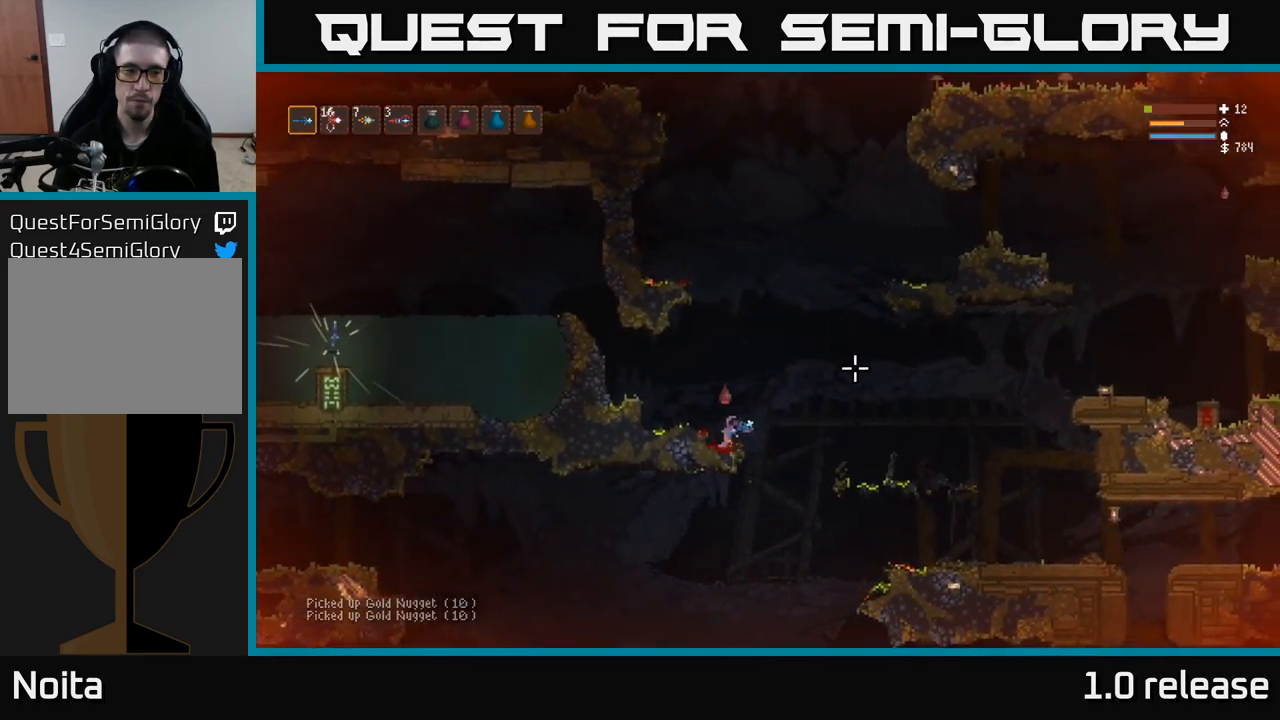
{"buttons": ["L2"], "left_stick": "center", "right_stick": "up-right", "events": [[417, "L2", "down"]]}
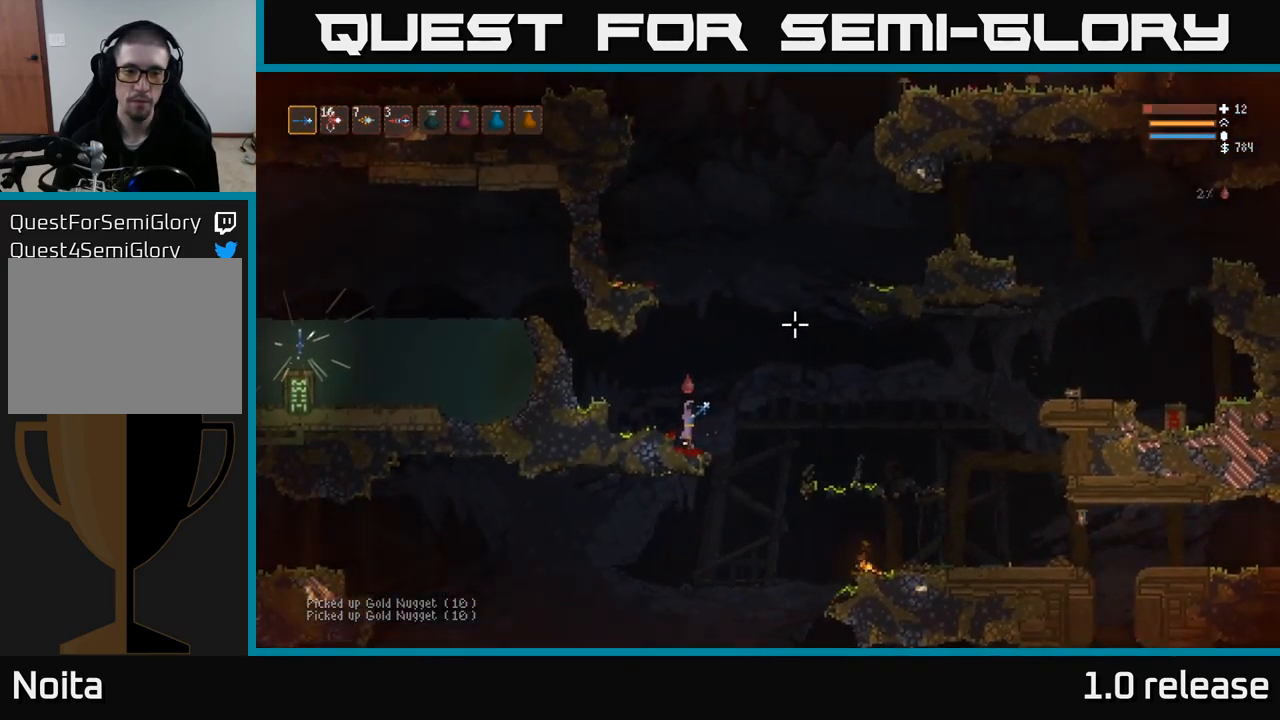
{"buttons": ["L2"], "left_stick": "center", "right_stick": "up-right", "events": []}
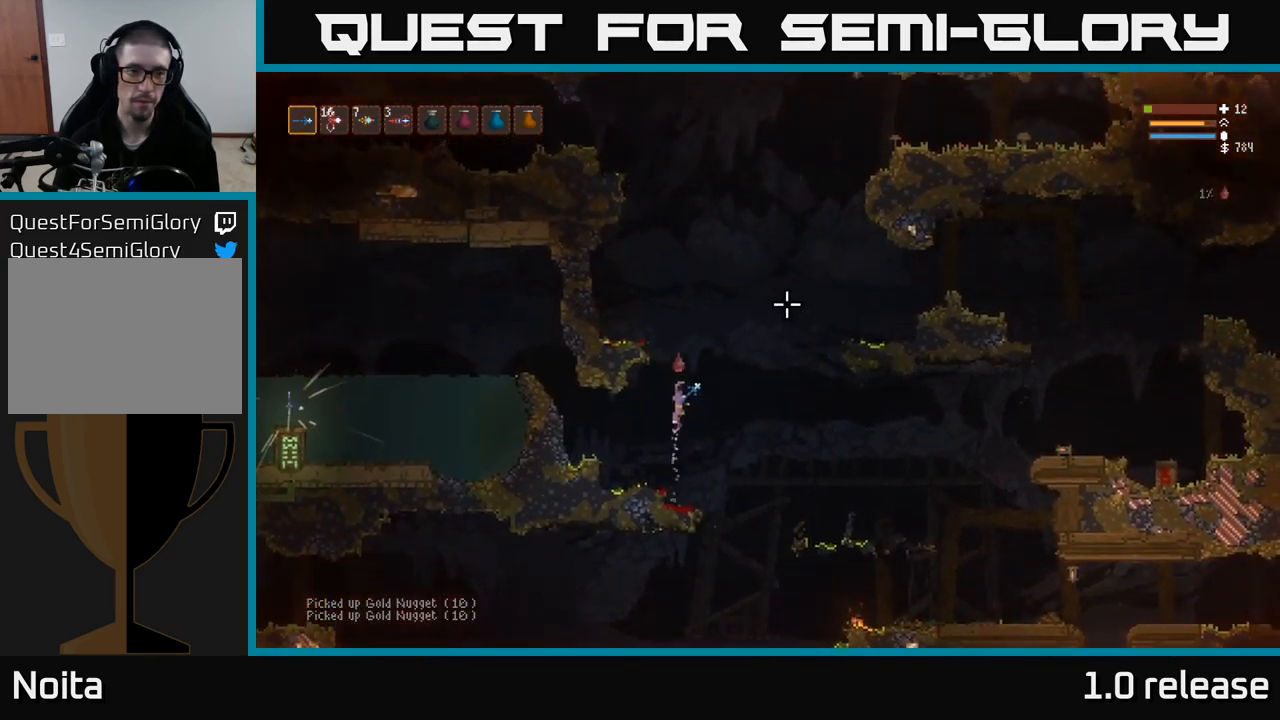
{"buttons": [], "left_stick": "left", "right_stick": "up-right", "events": [[167, "left_stick", "left"], [383, "L2", "up"]]}
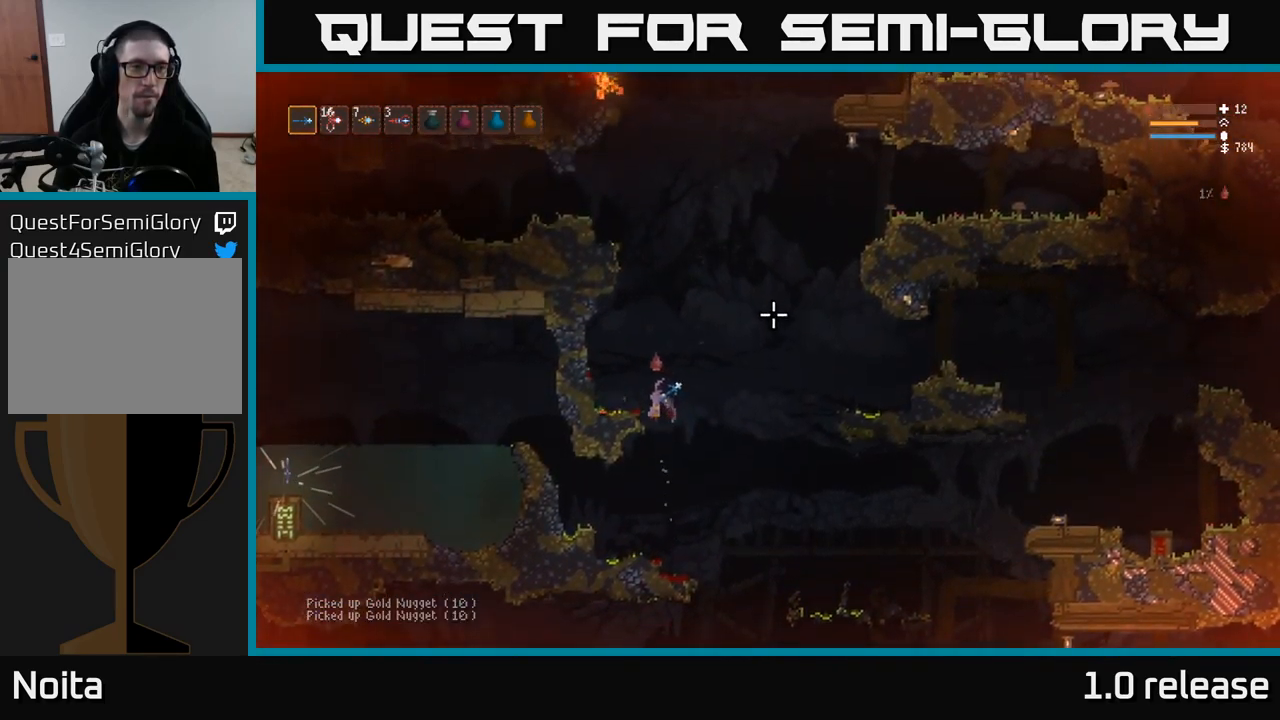
{"buttons": ["L2"], "left_stick": "right", "right_stick": "up-right", "events": [[167, "left_stick", "center"], [317, "left_stick", "right"], [417, "L2", "down"]]}
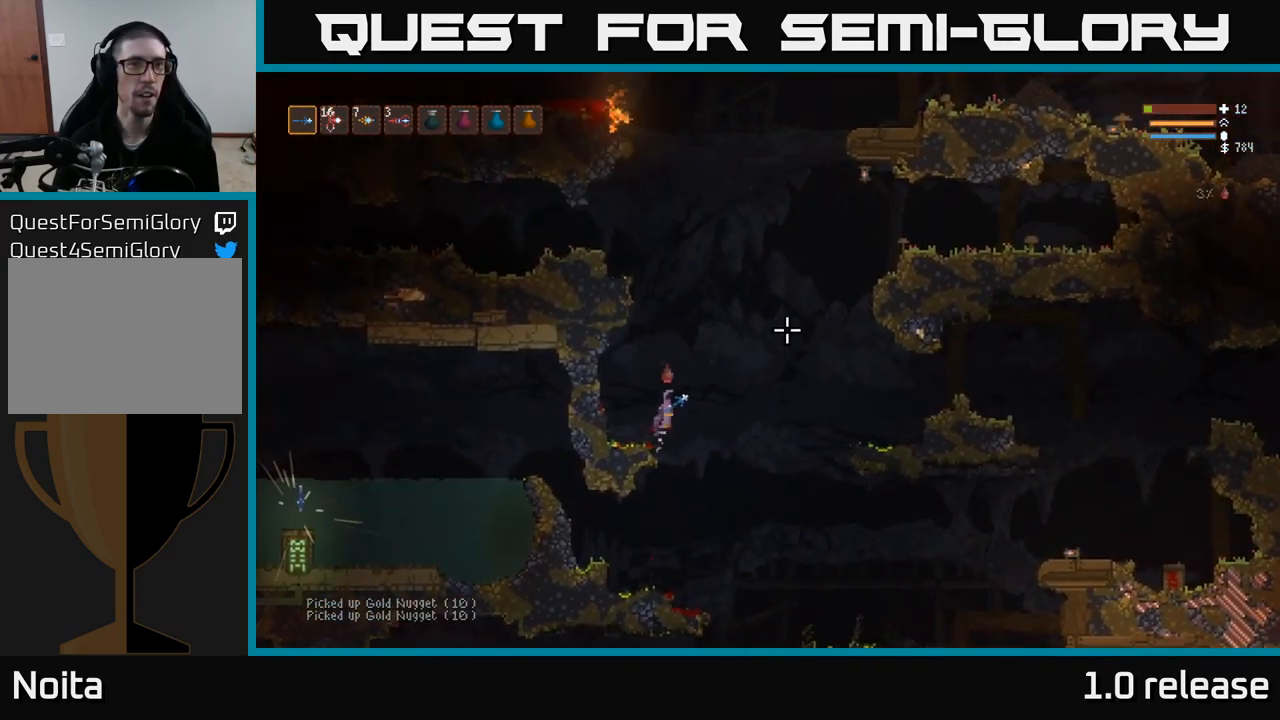
{"buttons": ["L2"], "left_stick": "left", "right_stick": "up-right", "events": [[83, "left_stick", "center"], [416, "left_stick", "left"]]}
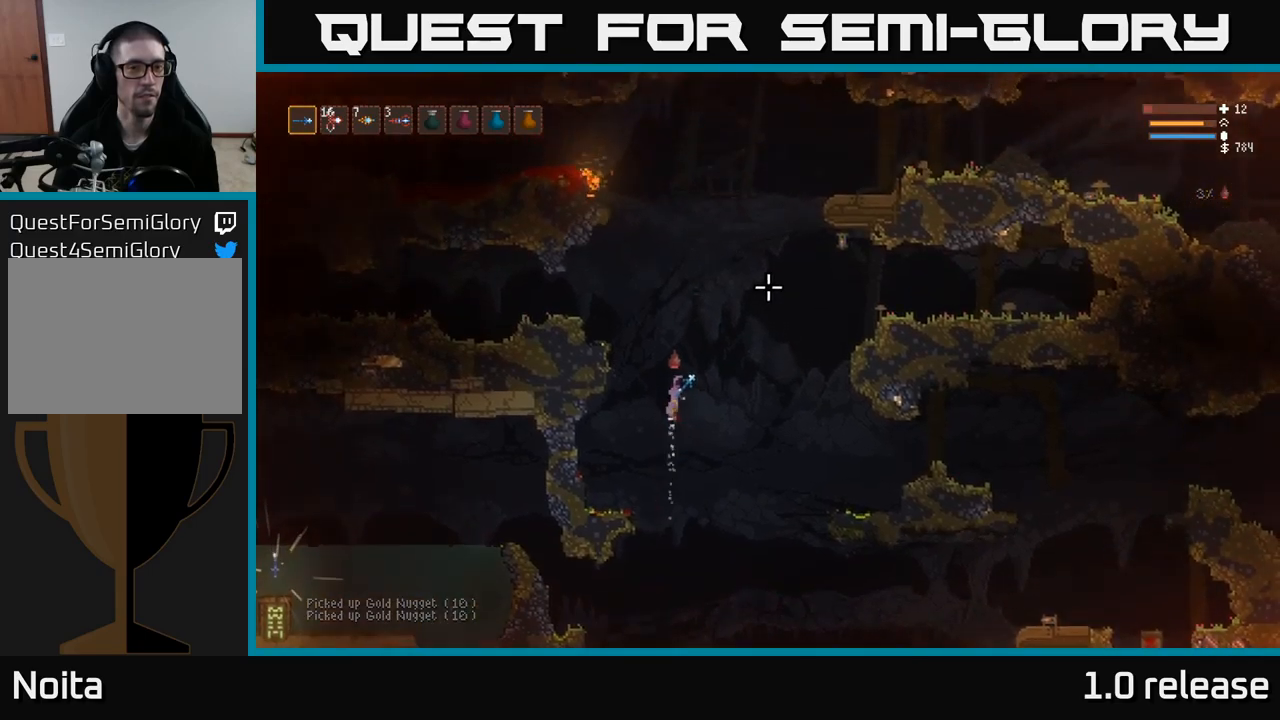
{"buttons": ["L2"], "left_stick": "left", "right_stick": "up-right", "events": []}
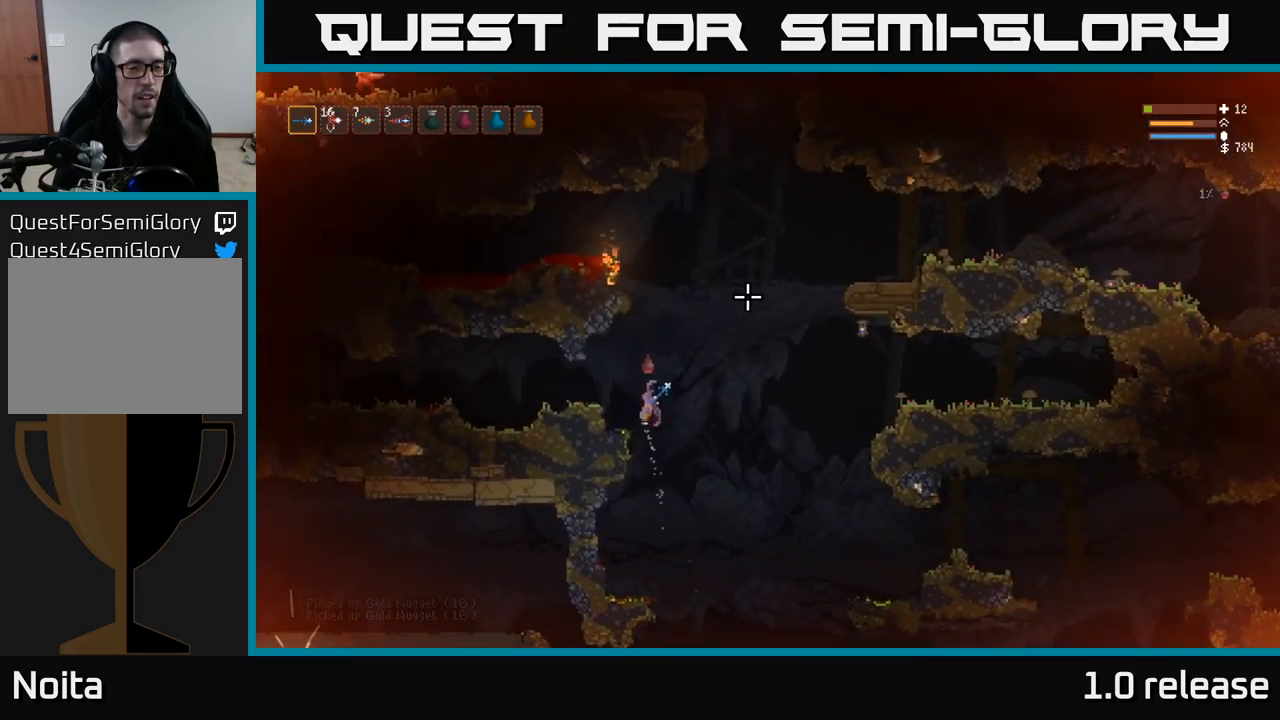
{"buttons": [], "left_stick": "left", "right_stick": "left", "events": [[83, "right_stick", "up-left"], [167, "right_stick", "left"], [217, "L2", "up"]]}
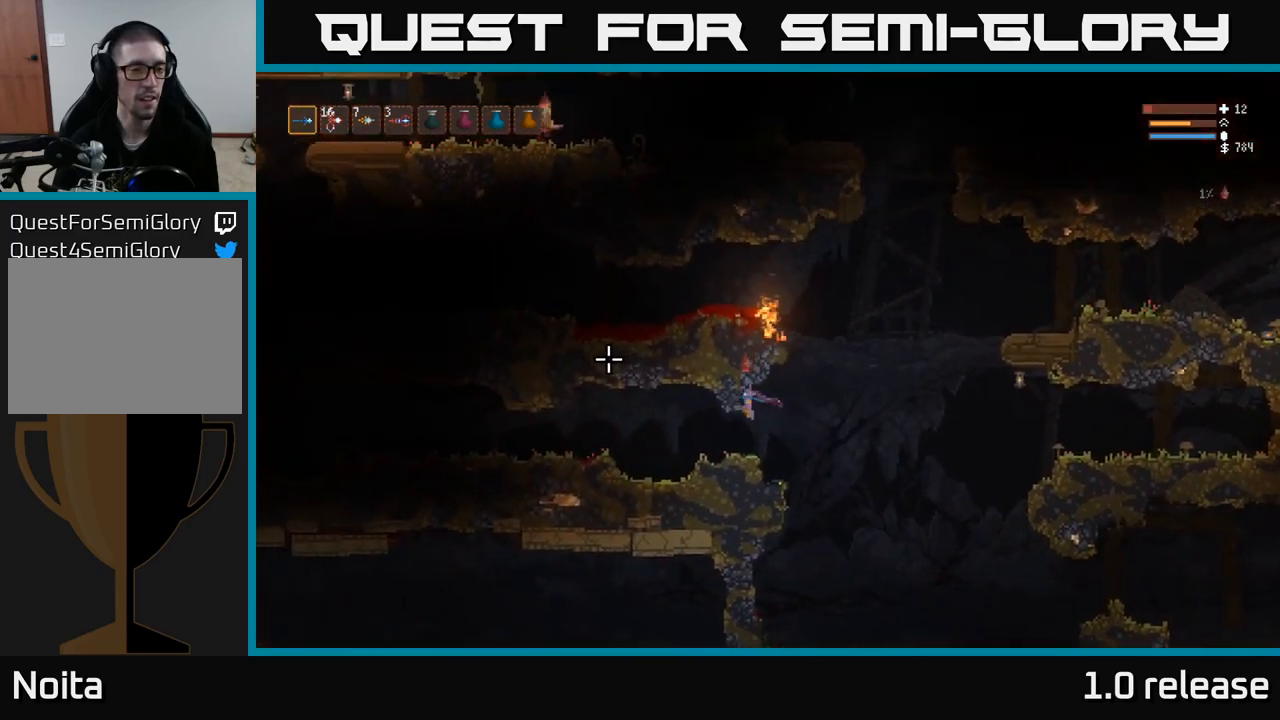
{"buttons": ["L2"], "left_stick": "right", "right_stick": "left", "events": [[117, "left_stick", "center"], [350, "left_stick", "right"], [500, "L2", "down"]]}
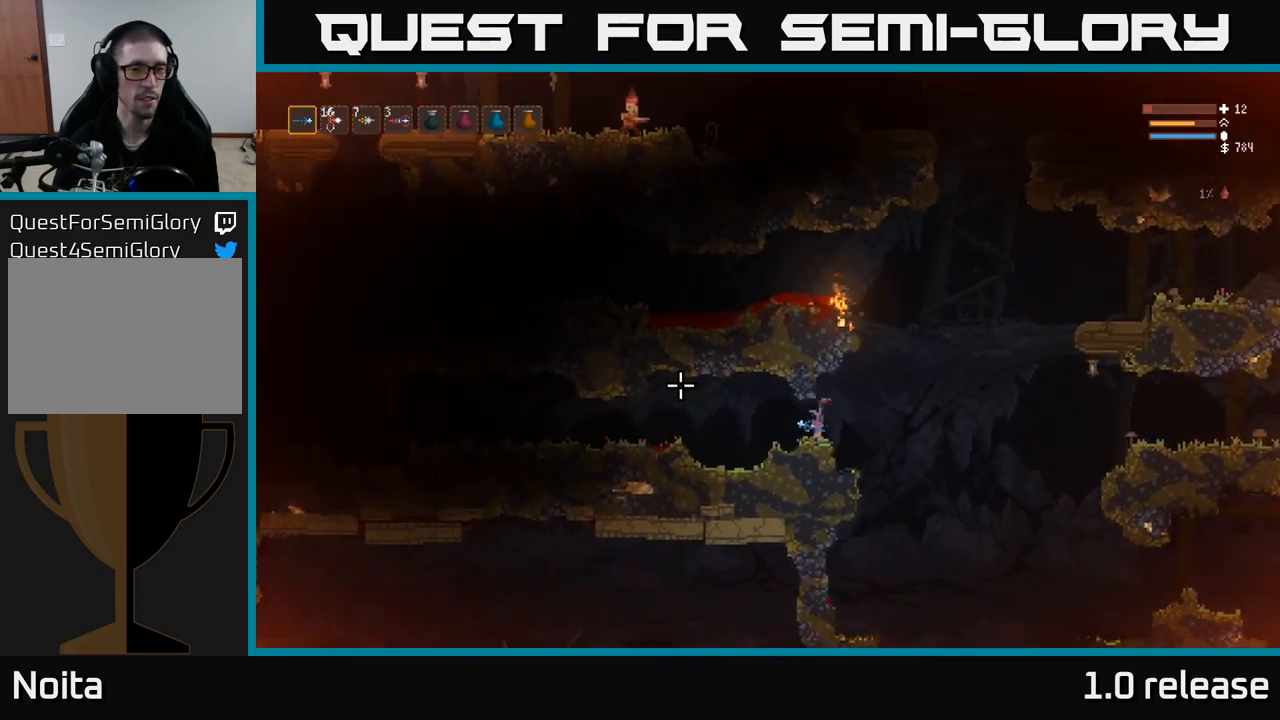
{"buttons": ["L2"], "left_stick": "left", "right_stick": "left", "events": [[500, "left_stick", "left"]]}
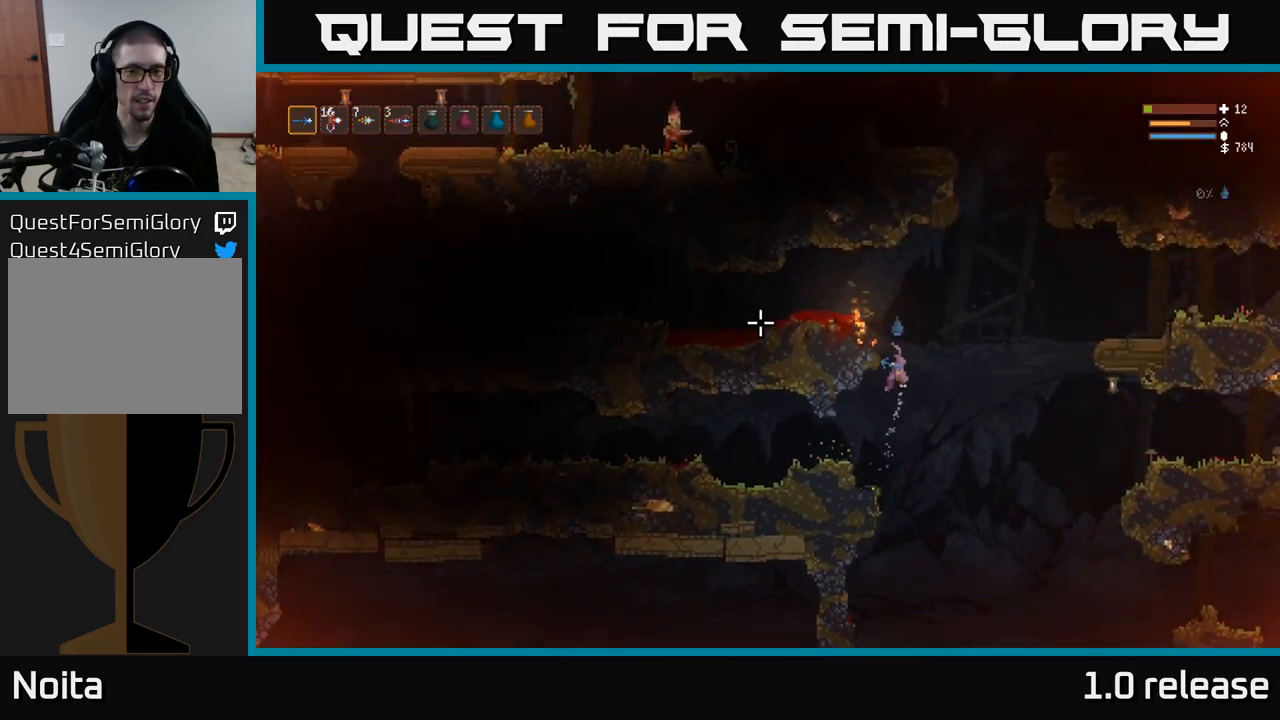
{"buttons": [], "left_stick": "left", "right_stick": "left", "events": [[367, "L2", "up"]]}
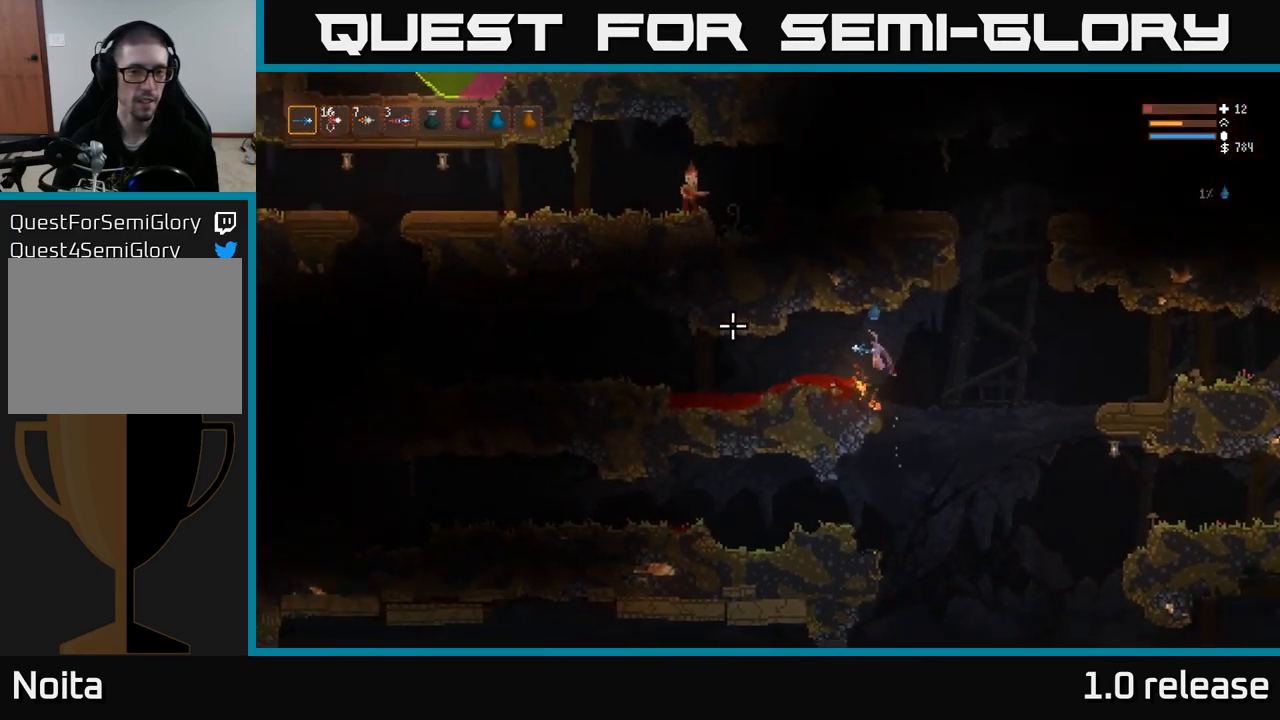
{"buttons": [], "left_stick": "left", "right_stick": "left", "events": []}
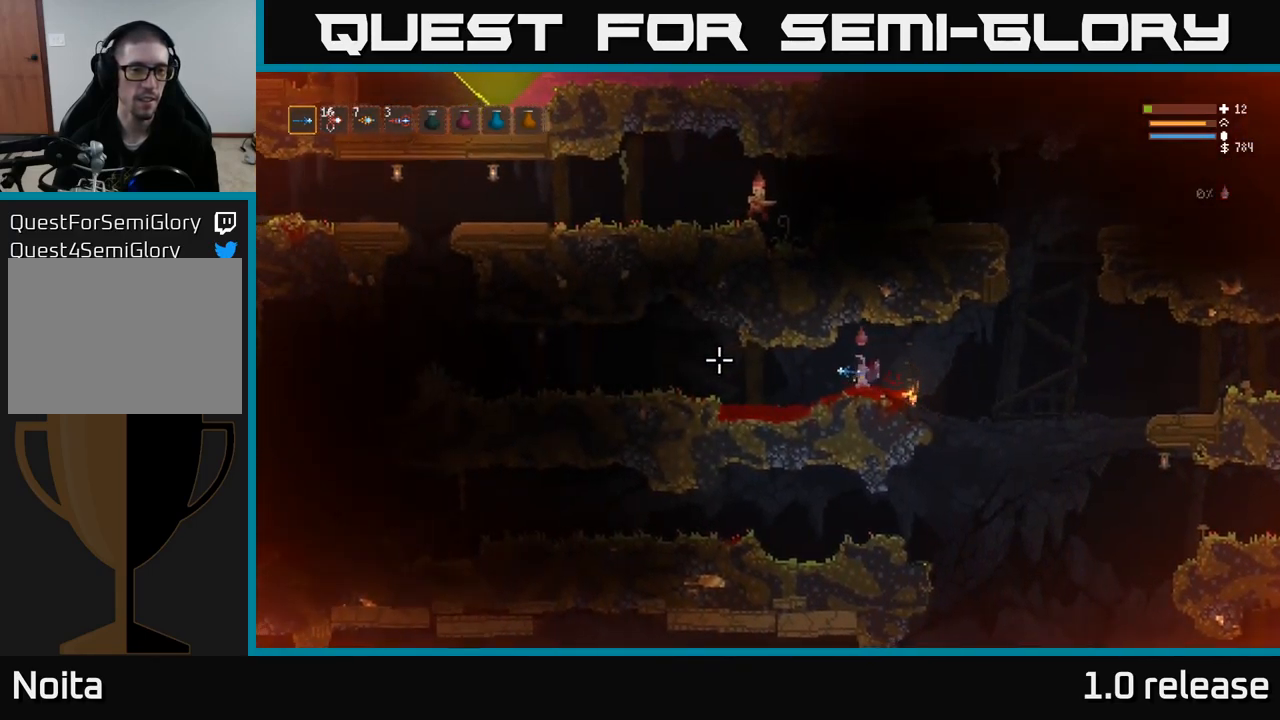
{"buttons": [], "left_stick": "right", "right_stick": "up", "events": [[67, "left_stick", "center"], [117, "left_stick", "right"], [200, "right_stick", "up-left"], [317, "L2", "down"], [317, "right_stick", "up"], [500, "L2", "up"]]}
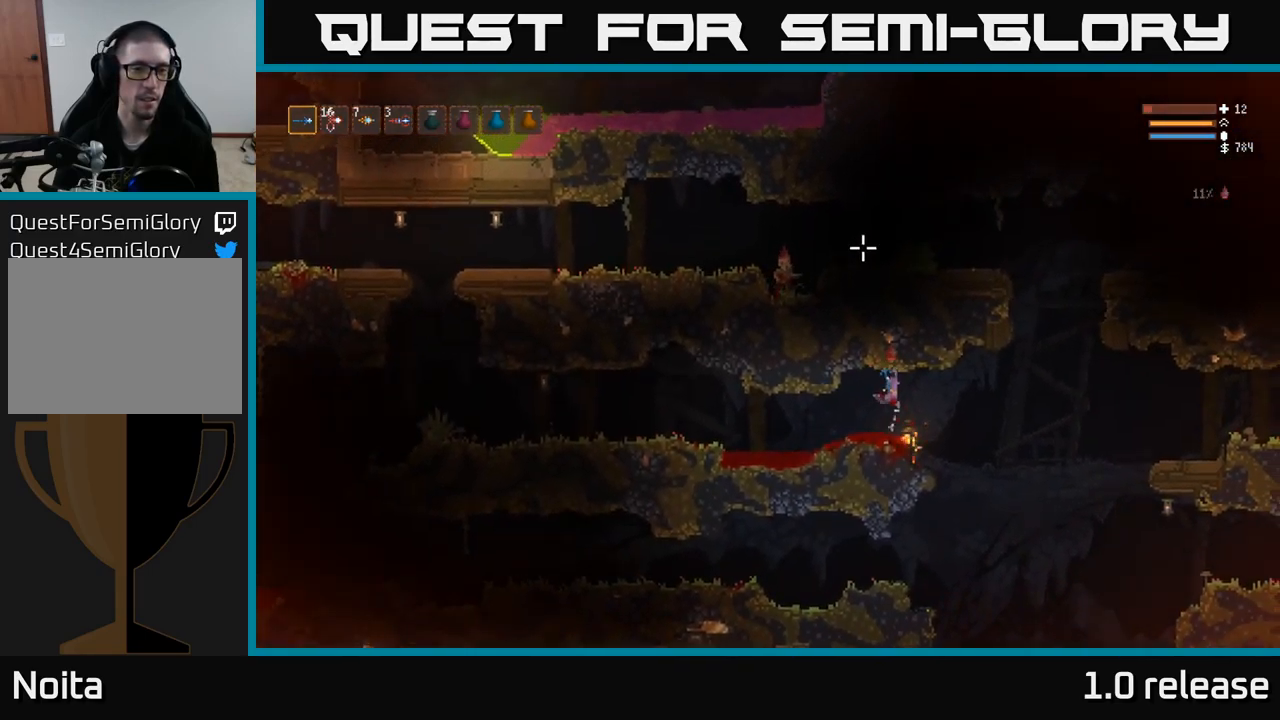
{"buttons": ["L2"], "left_stick": "right", "right_stick": "up-right", "events": [[150, "right_stick", "up-right"], [367, "L2", "down"]]}
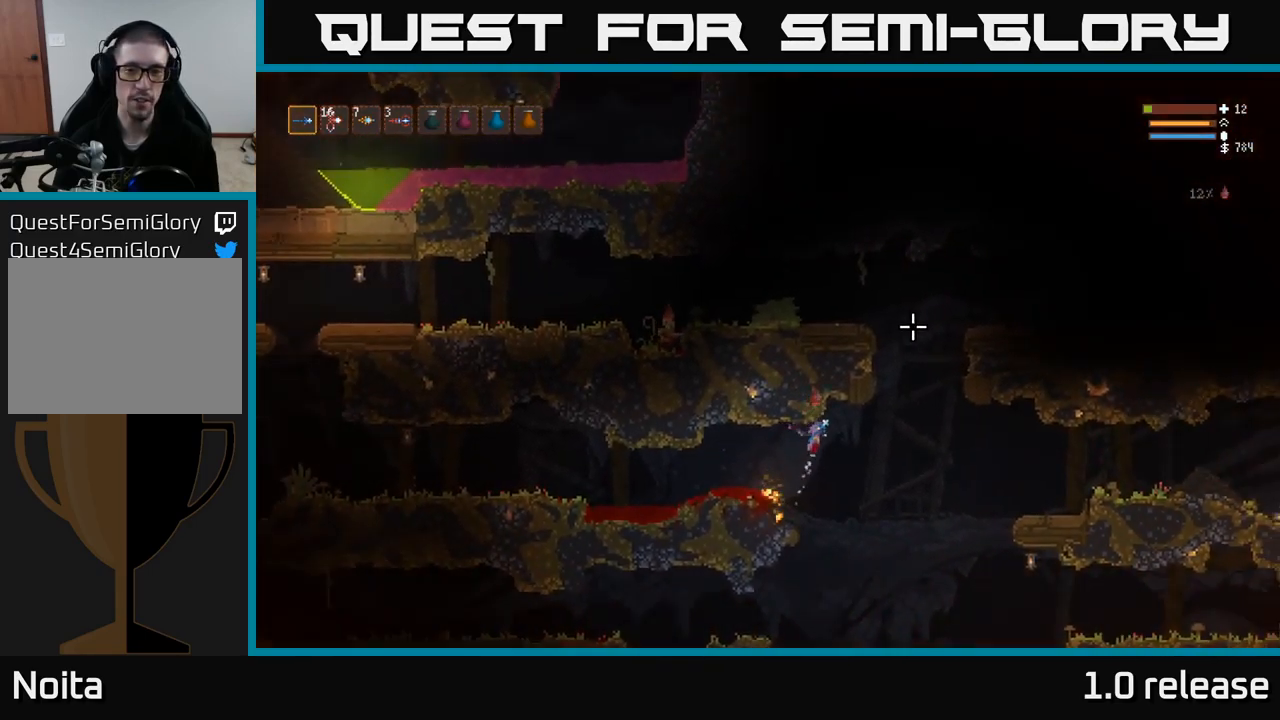
{"buttons": ["L2"], "left_stick": "right", "right_stick": "up-right", "events": []}
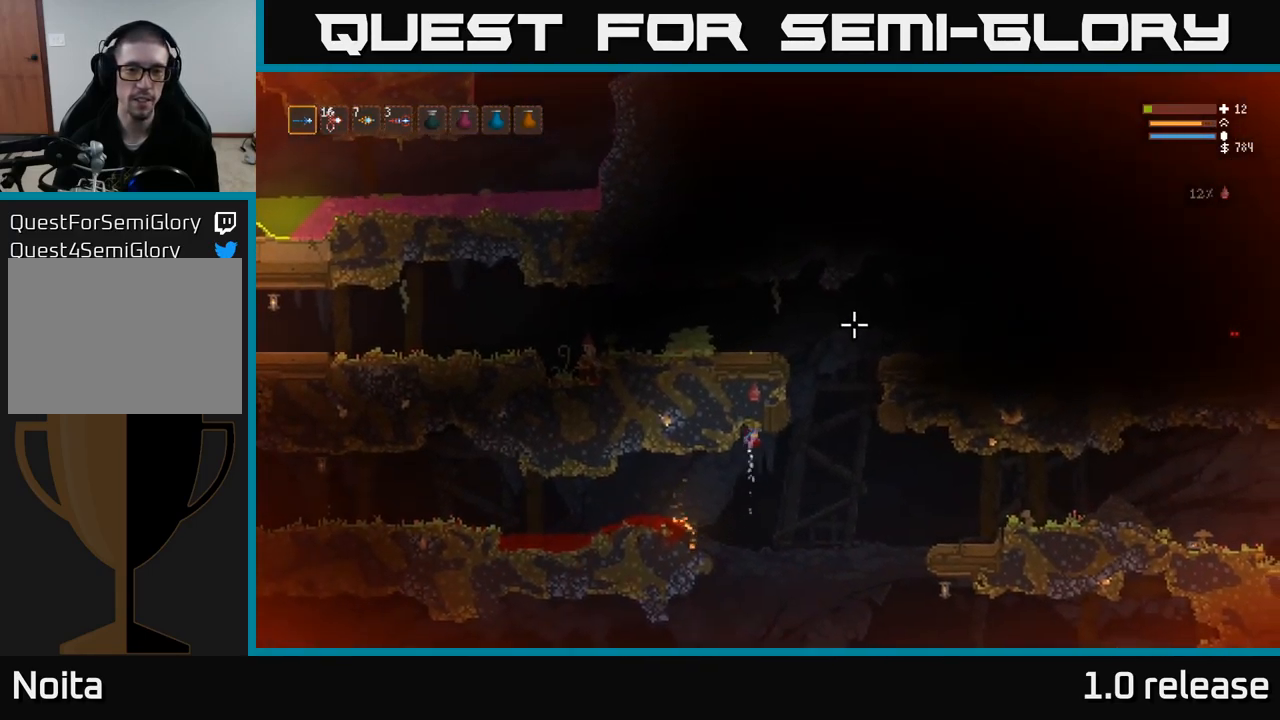
{"buttons": ["L2"], "left_stick": "right", "right_stick": "up-right", "events": [[50, "L2", "up"], [334, "L2", "down"]]}
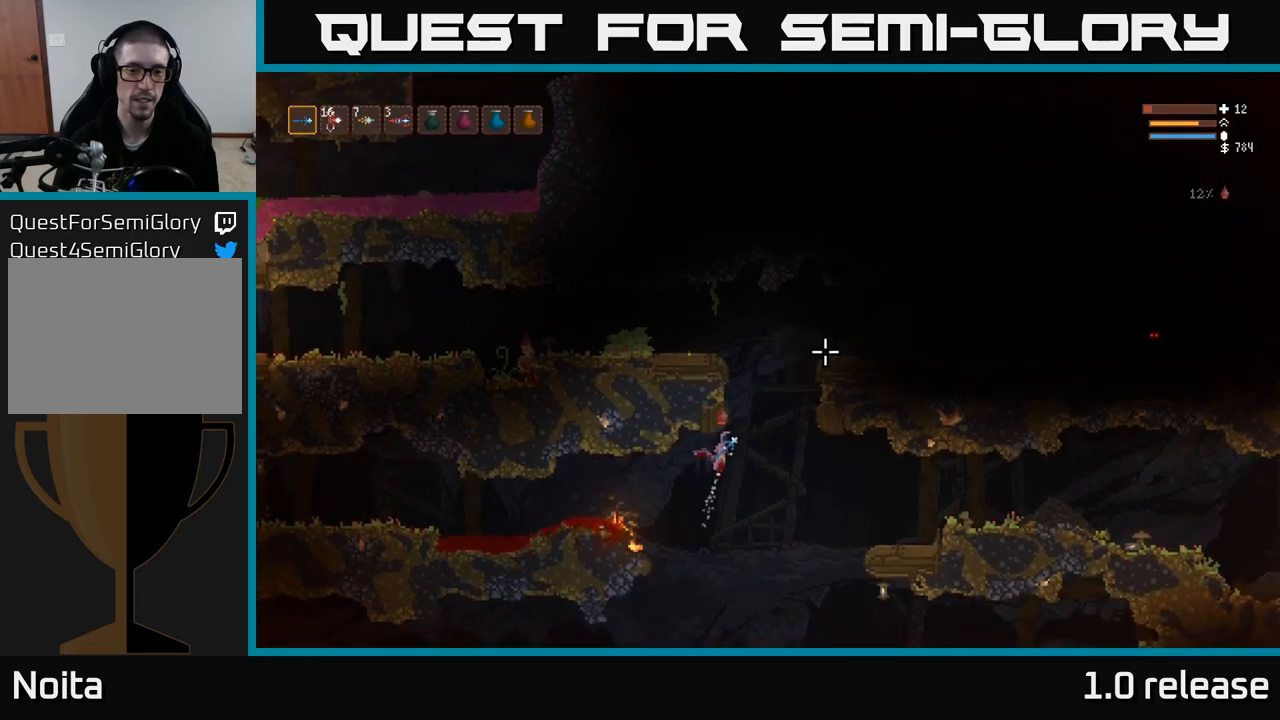
{"buttons": ["L2"], "left_stick": "left", "right_stick": "left", "events": [[184, "right_stick", "up-left"], [200, "left_stick", "center"], [267, "right_stick", "left"], [300, "left_stick", "left"]]}